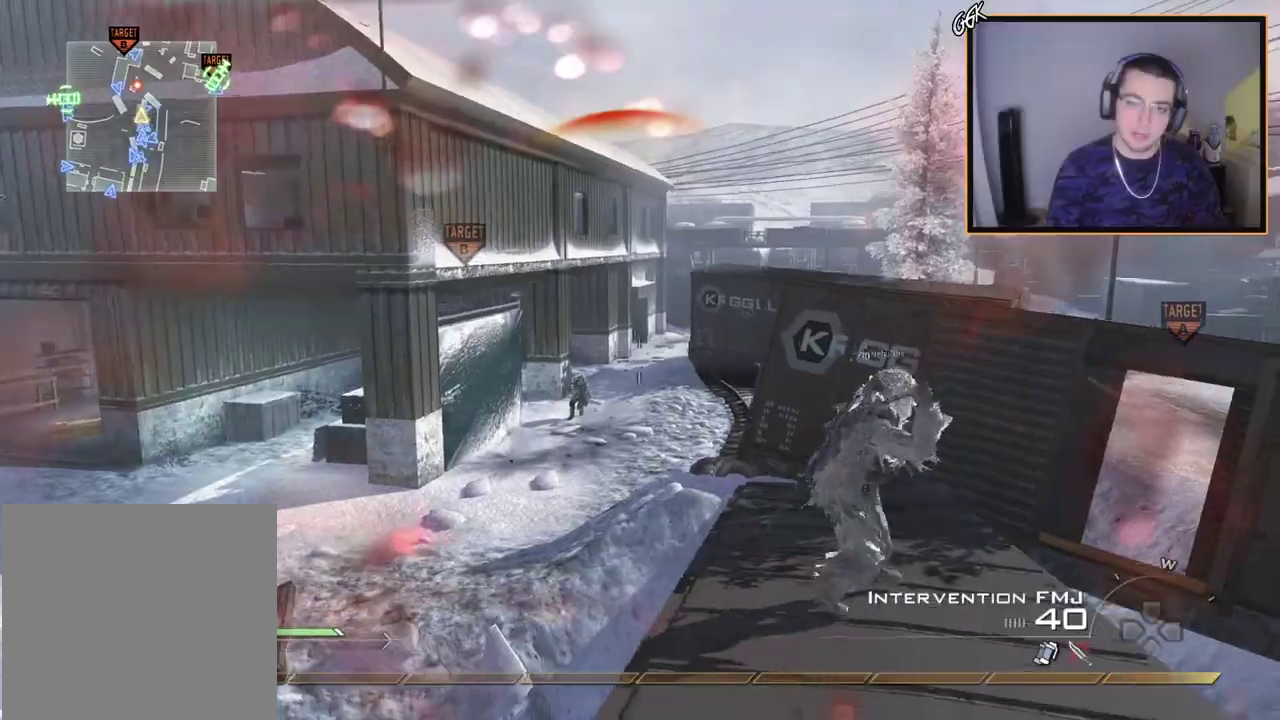
Gameplay with a controller (PlayStation layout); each line is a JSON object with the inputs held at the frame after it (dt_ms = milliseconds from this image to that frame). "events" lists button and stick changes between this image and that frame as [ms after this image, input, new state], when the widget could be followed in between. Not read: L1 R1.
{"dt_ms": 301, "buttons": [], "left_stick": "up-right", "right_stick": "center", "events": [[101, "right_stick", "left"], [151, "right_stick", "center"]]}
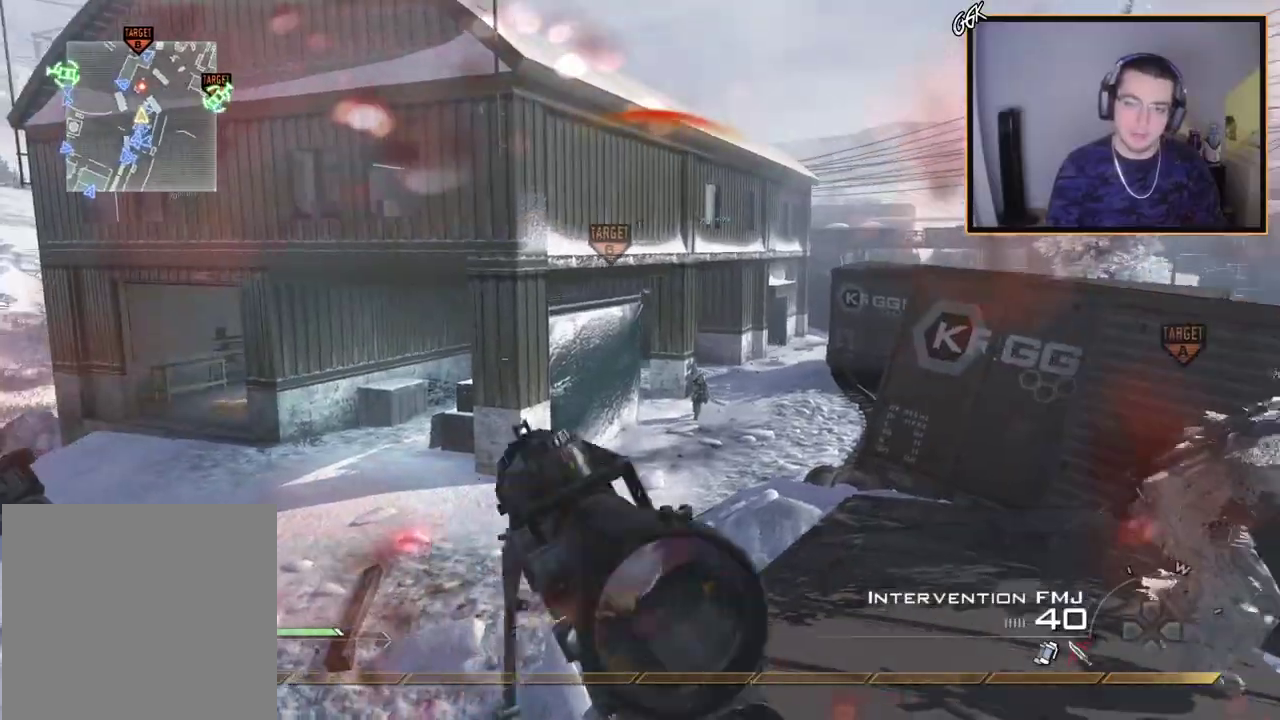
{"dt_ms": 300, "buttons": ["CROSS"], "left_stick": "up", "right_stick": "center", "events": [[233, "left_stick", "up"], [283, "CROSS", "down"]]}
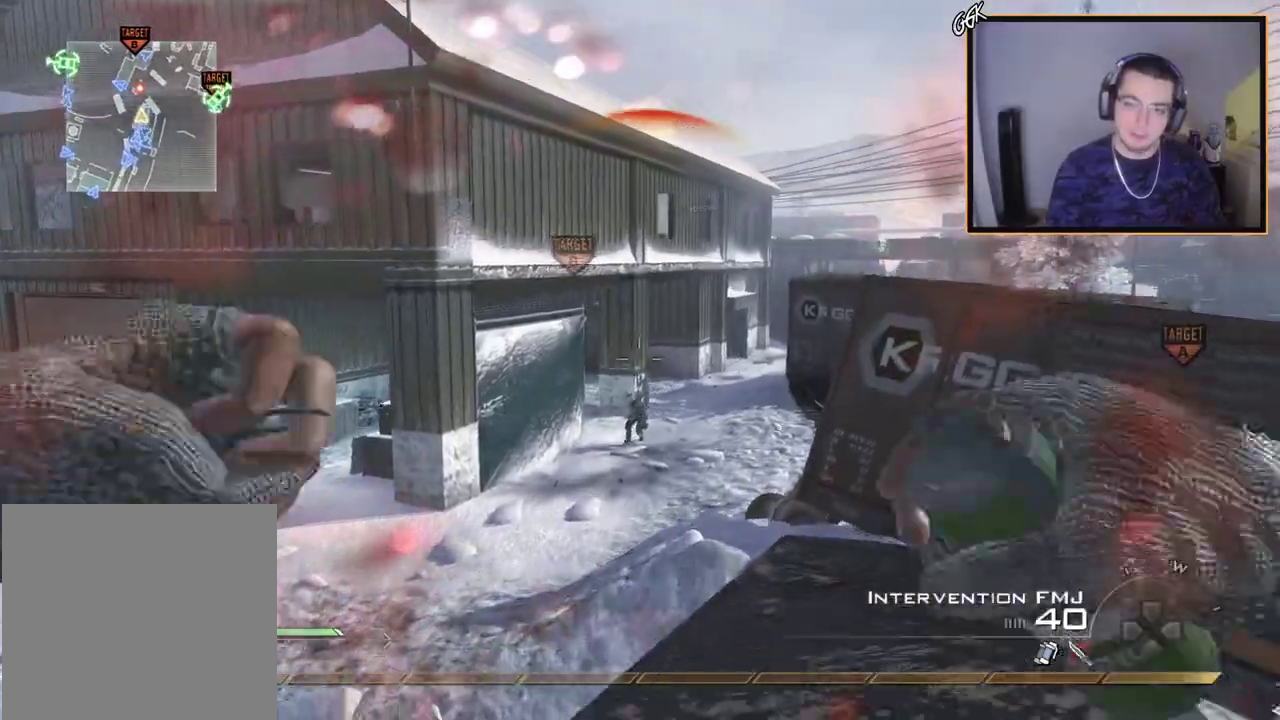
{"dt_ms": 701, "buttons": [], "left_stick": "up", "right_stick": "center", "events": [[83, "CROSS", "up"]]}
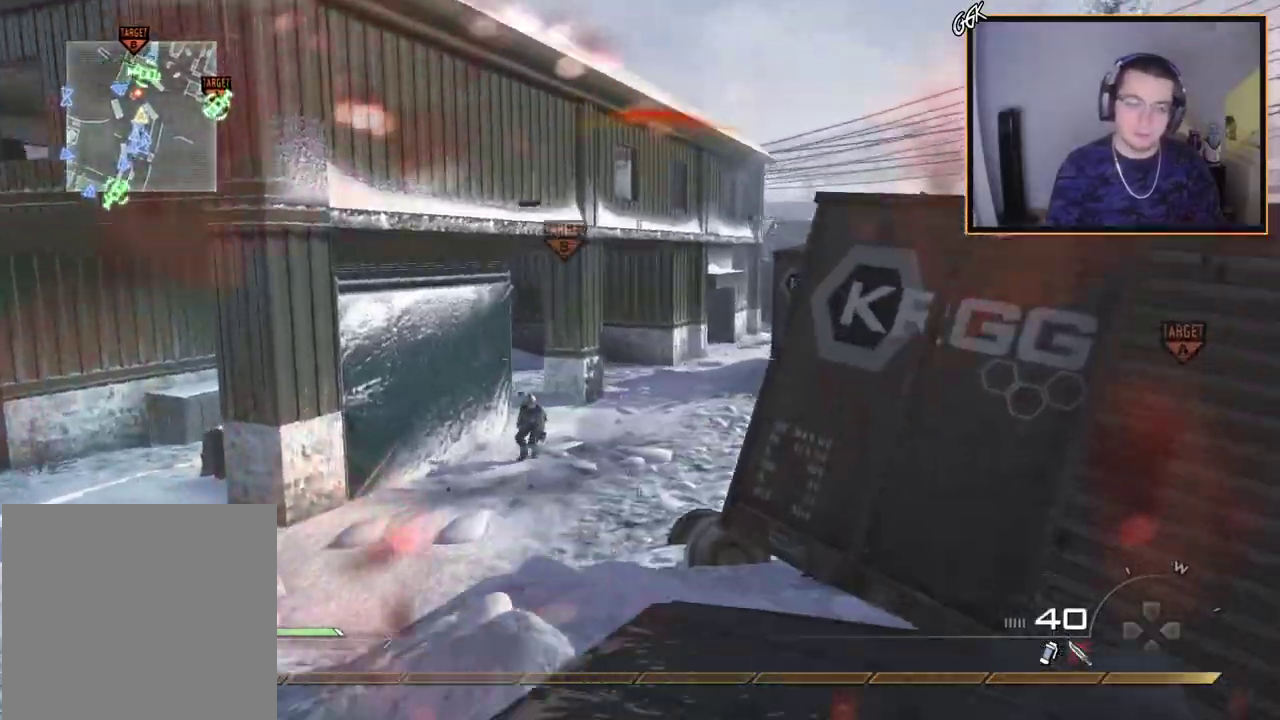
{"dt_ms": 600, "buttons": [], "left_stick": "up-left", "right_stick": "left"}
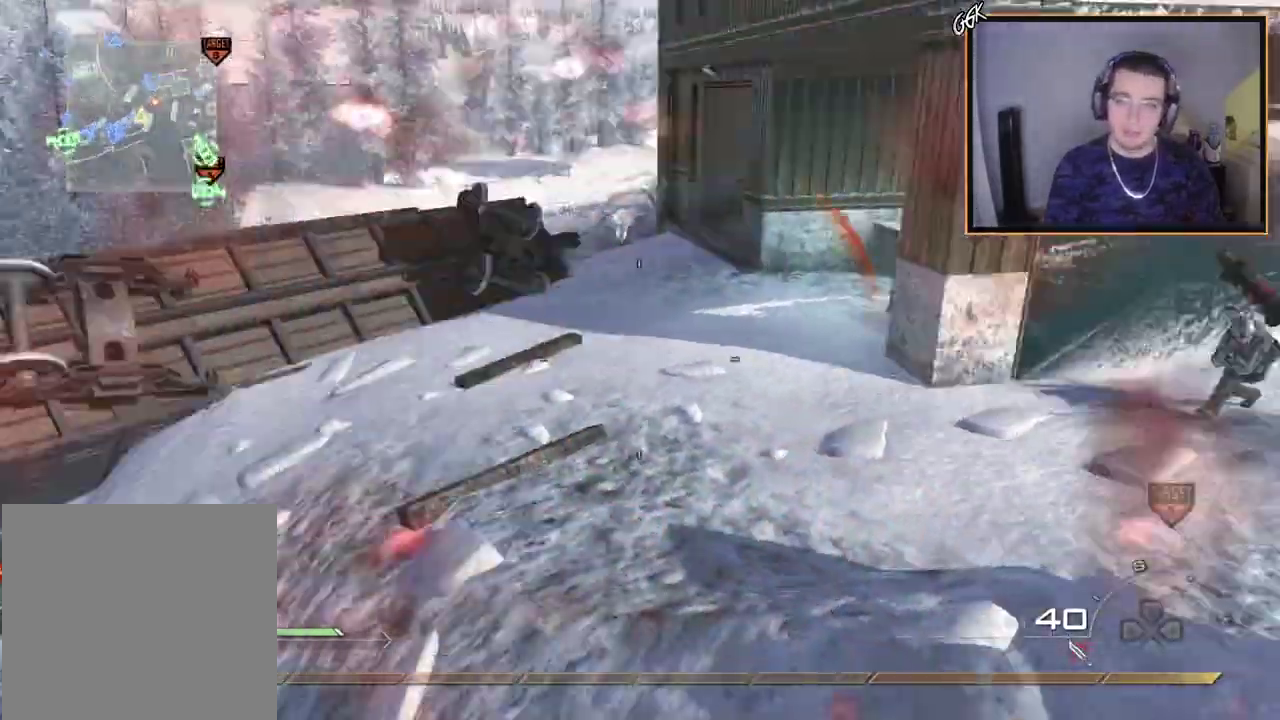
{"dt_ms": 401, "buttons": ["L3"], "left_stick": "up", "right_stick": "center"}
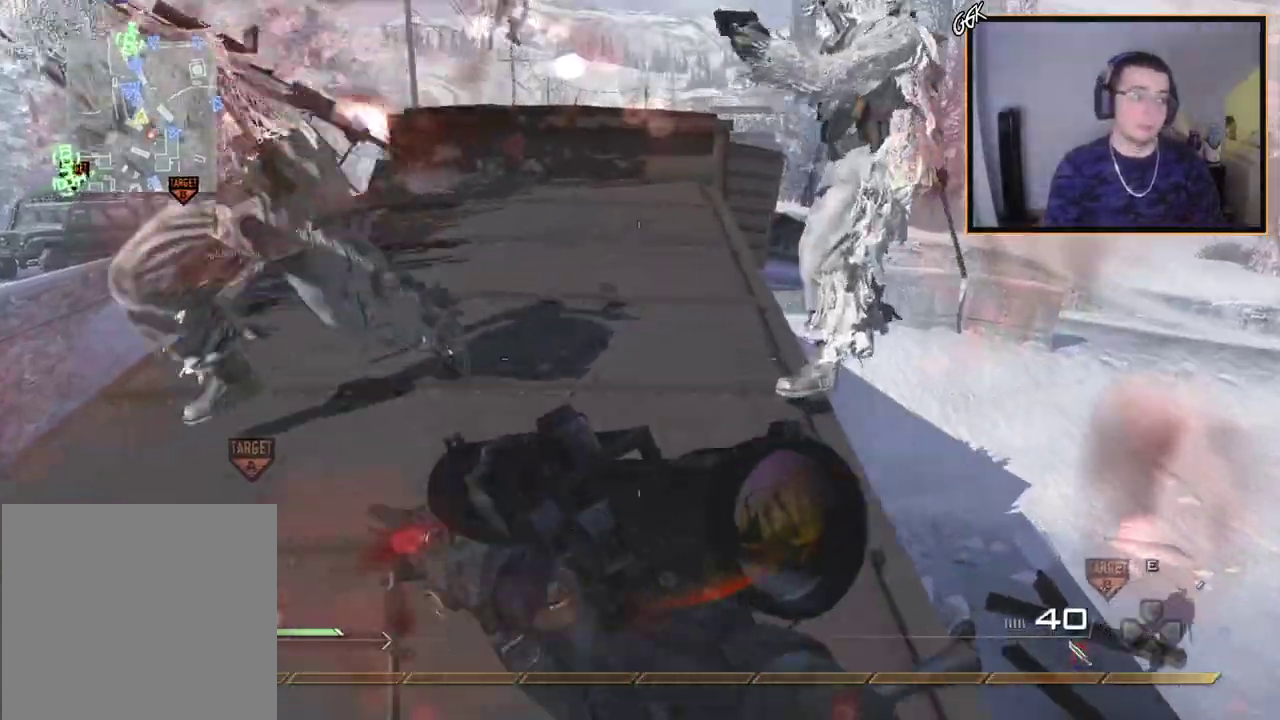
{"dt_ms": 300, "buttons": [], "left_stick": "up", "right_stick": "center"}
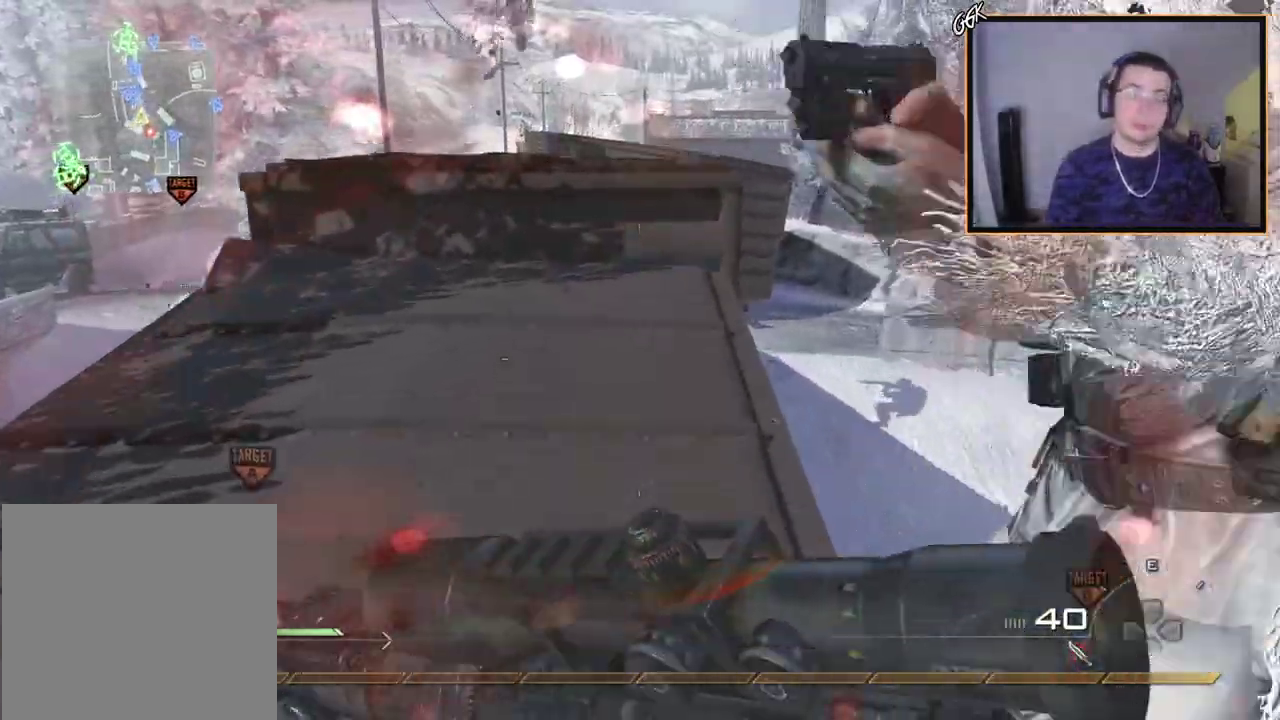
{"dt_ms": 601, "buttons": ["DPAD_DOWN"], "left_stick": "center", "right_stick": "left", "events": [[150, "right_stick", "left"], [217, "right_stick", "center"], [350, "CROSS", "down"], [417, "left_stick", "center"], [434, "CROSS", "up"], [534, "right_stick", "left"], [601, "DPAD_DOWN", "down"]]}
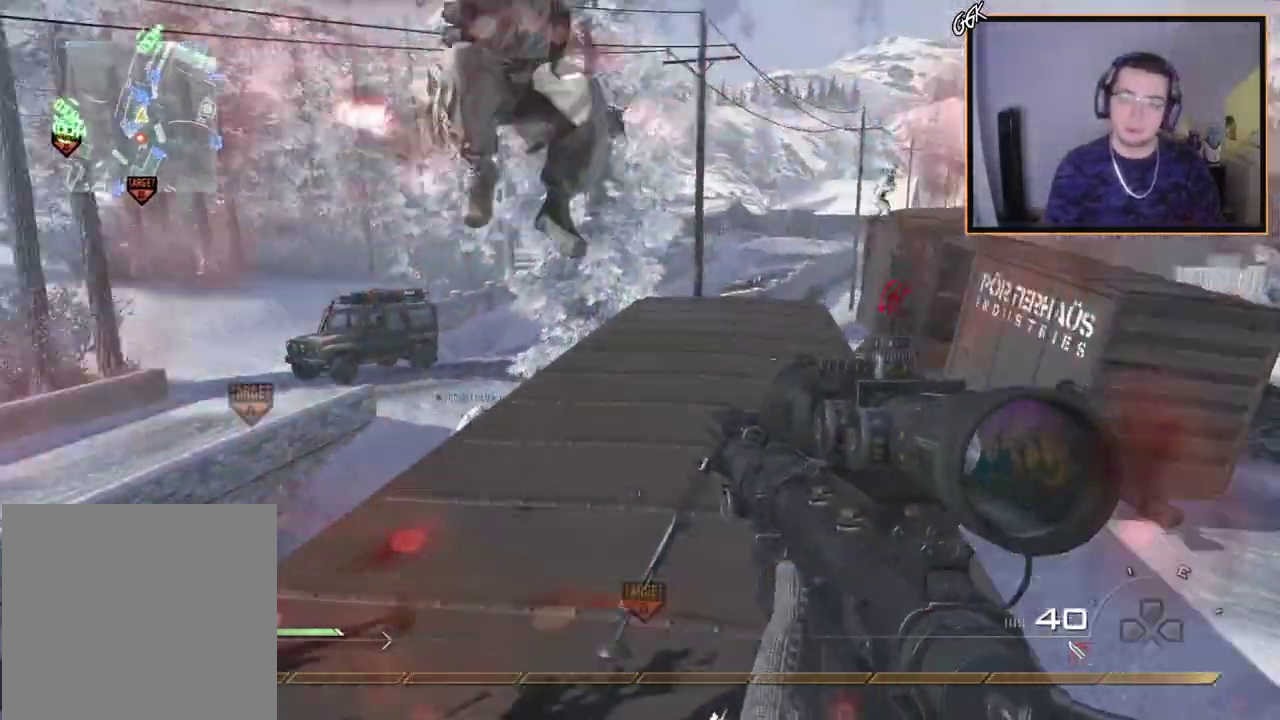
{"dt_ms": 584, "buttons": ["L3"], "left_stick": "up", "right_stick": "center"}
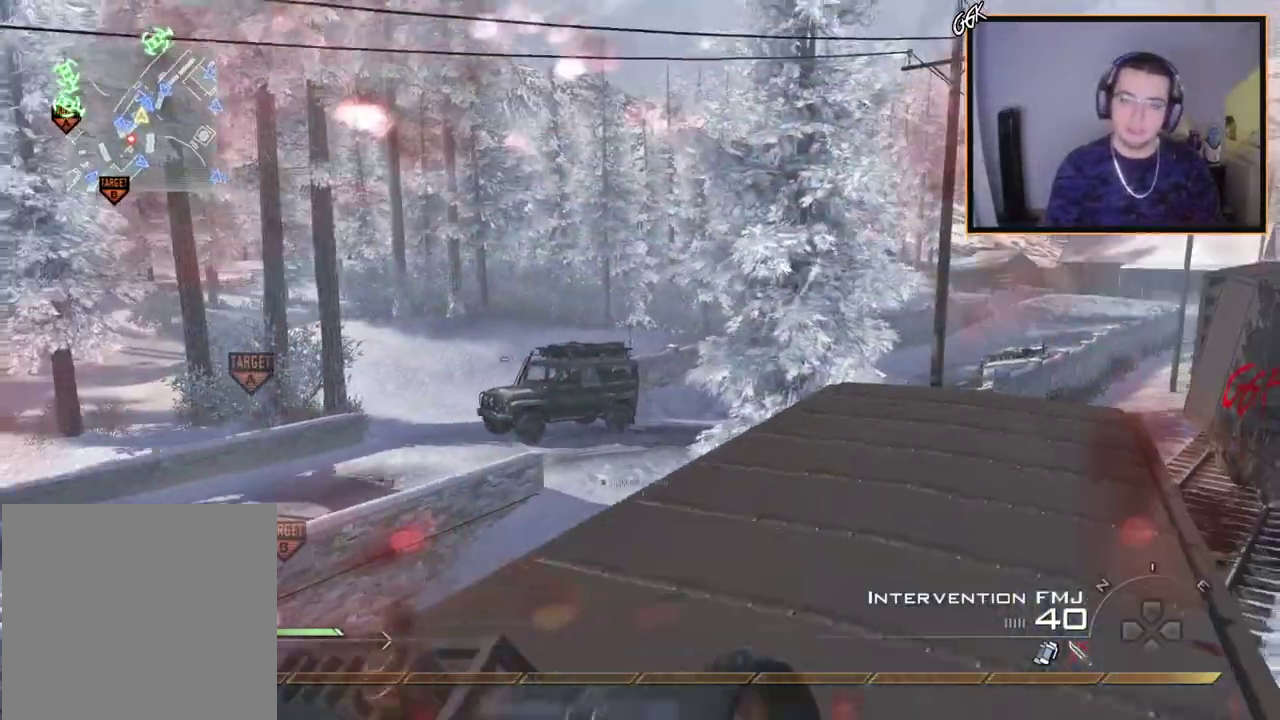
{"dt_ms": 600, "buttons": ["SQUARE", "R2"], "left_stick": "center", "right_stick": "center"}
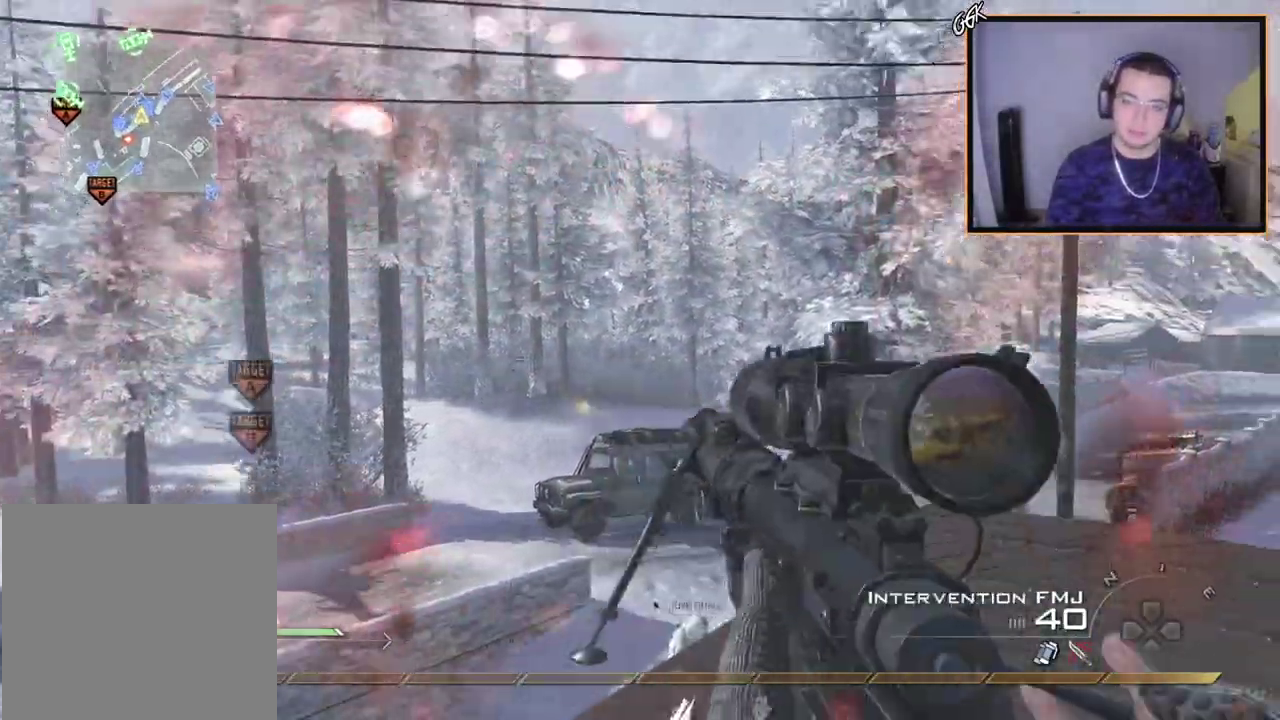
{"dt_ms": 601, "buttons": ["L3"], "left_stick": "up-right", "right_stick": "center"}
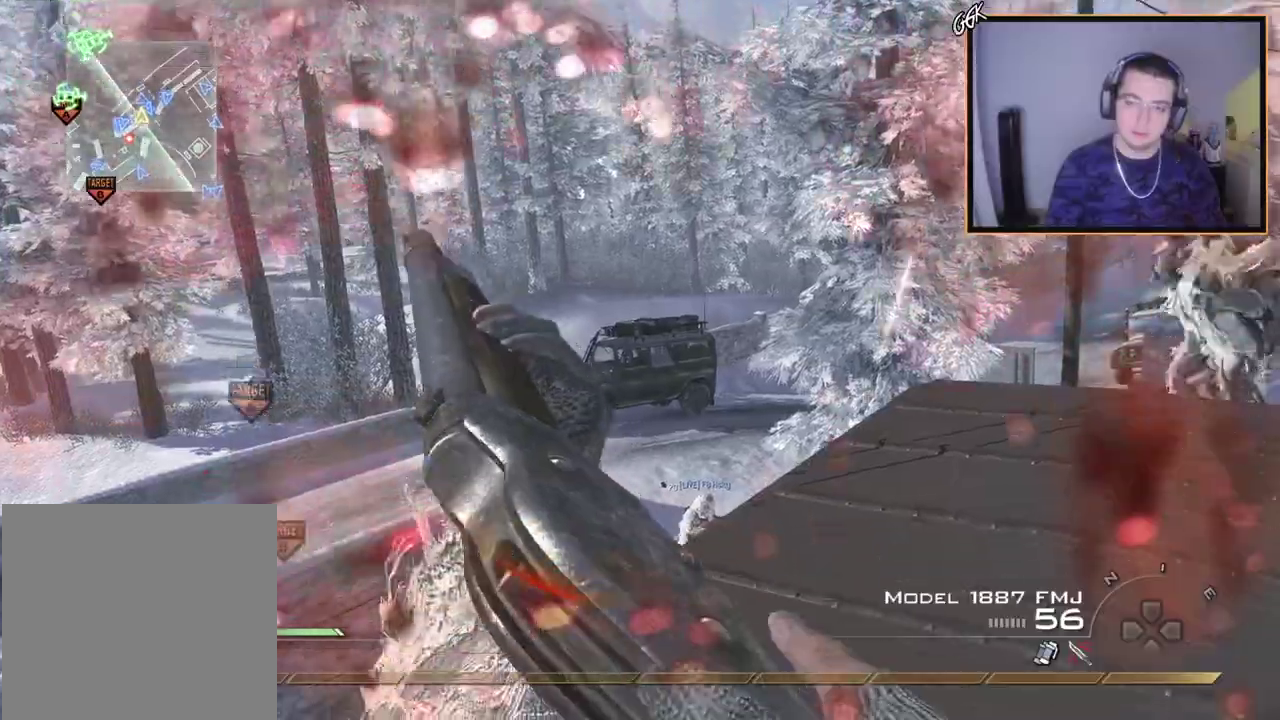
{"dt_ms": 300, "buttons": [], "left_stick": "center", "right_stick": "left"}
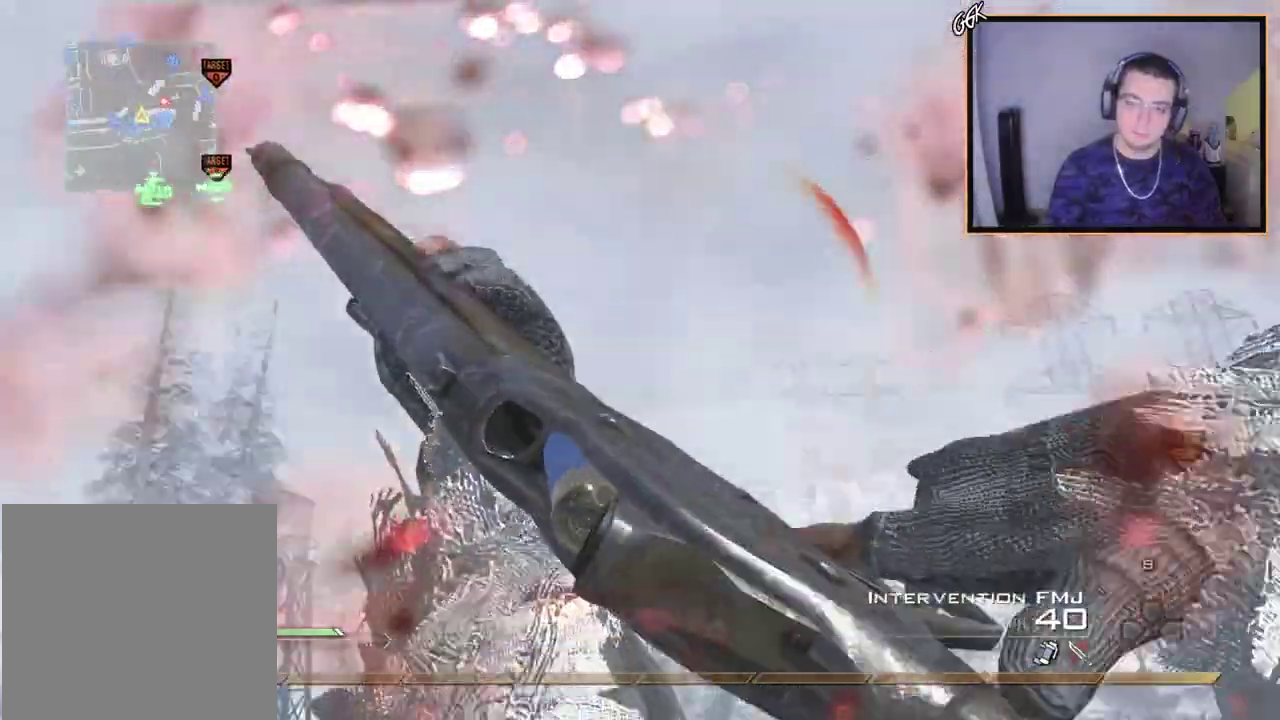
{"dt_ms": 400, "buttons": ["CROSS"], "left_stick": "up-left", "right_stick": "right"}
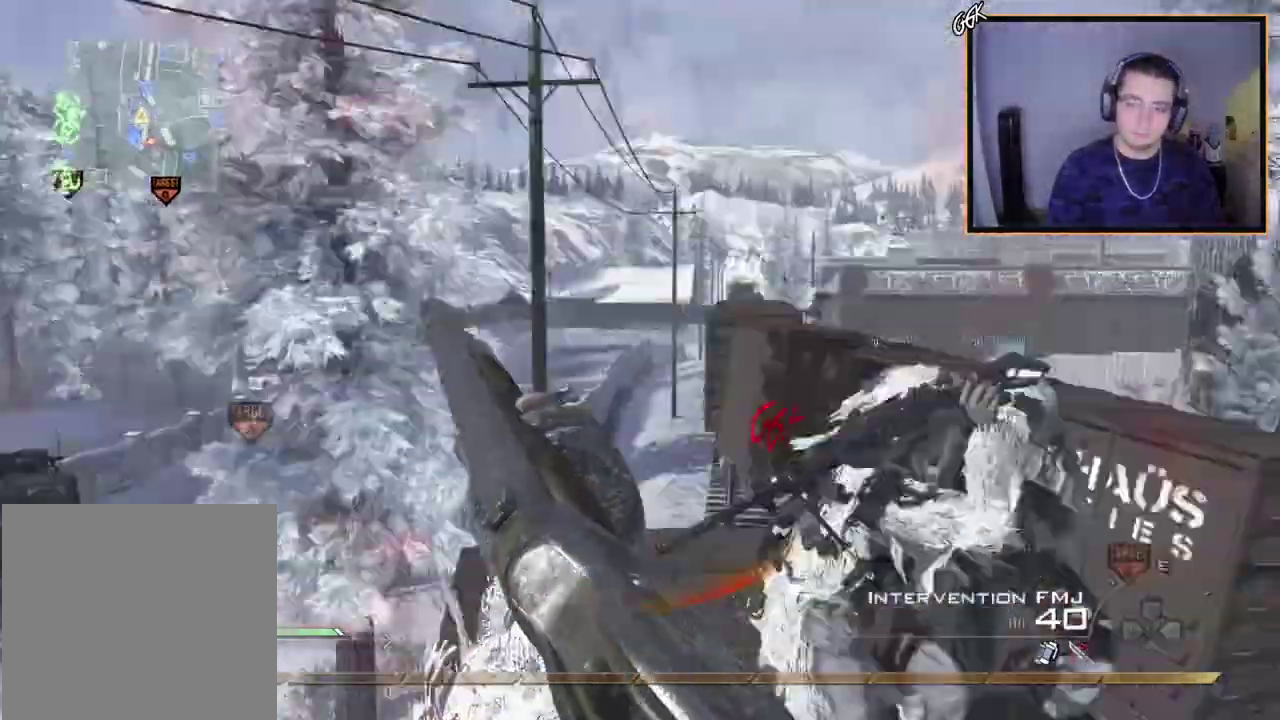
{"dt_ms": 601, "buttons": [], "left_stick": "center", "right_stick": "center"}
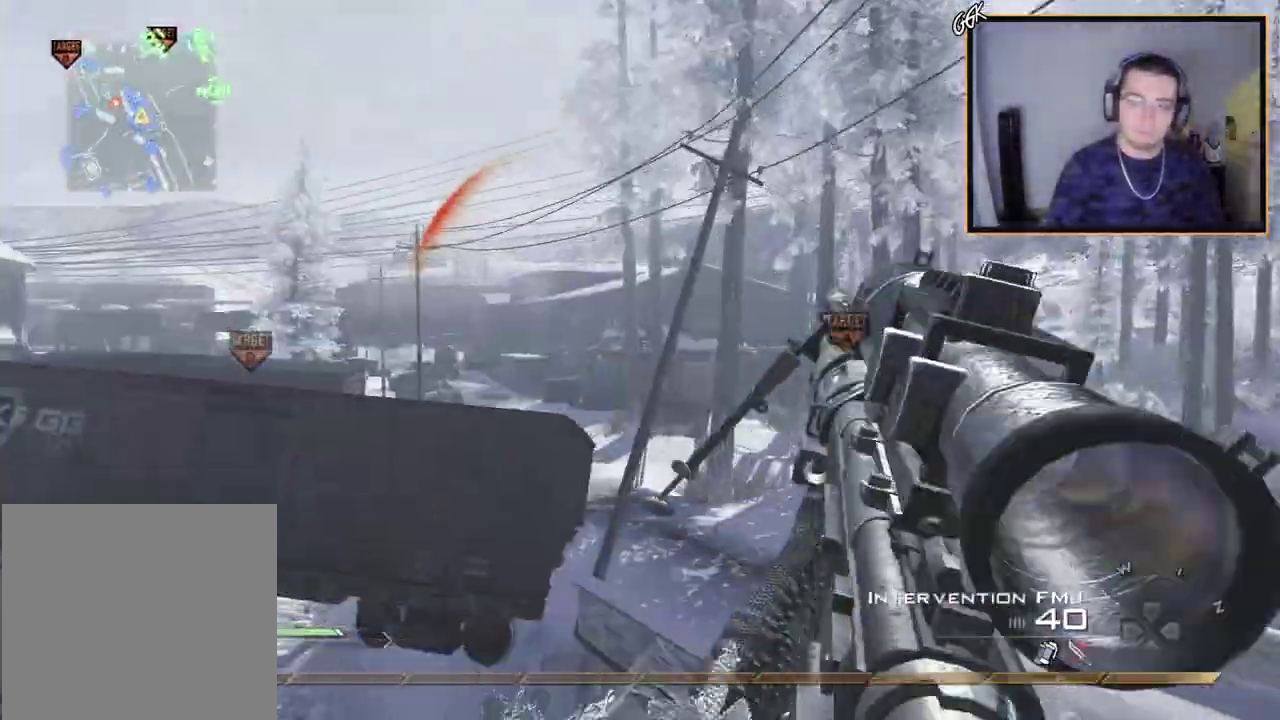
{"dt_ms": 601, "buttons": ["R2"], "left_stick": "down-left", "right_stick": "center", "events": [[117, "right_stick", "right"], [184, "TRIANGLE", "down"], [200, "left_stick", "left"], [250, "TRIANGLE", "up"], [317, "TRIANGLE", "down"], [334, "left_stick", "down-left"], [384, "TRIANGLE", "up"], [450, "R2", "down"], [450, "right_stick", "center"]]}
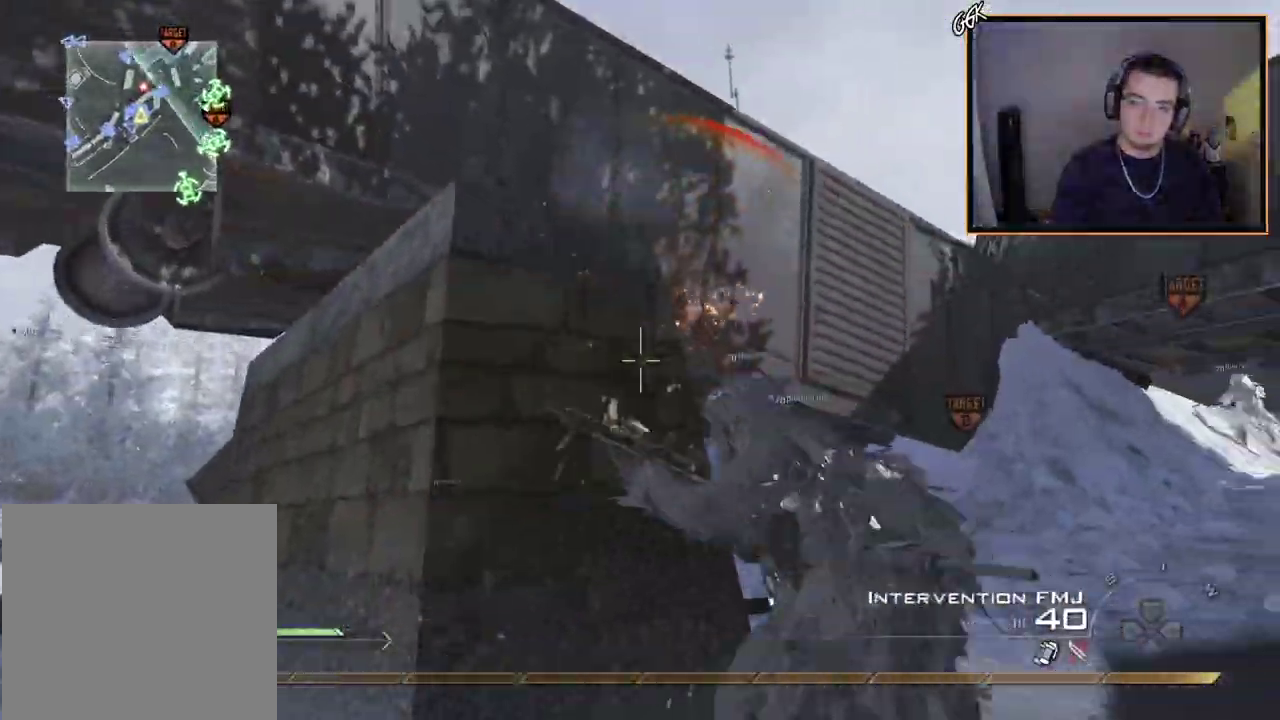
{"dt_ms": 600, "buttons": ["CIRCLE"], "left_stick": "center", "right_stick": "center", "events": [[83, "R2", "up"], [433, "CIRCLE", "down"], [550, "left_stick", "center"]]}
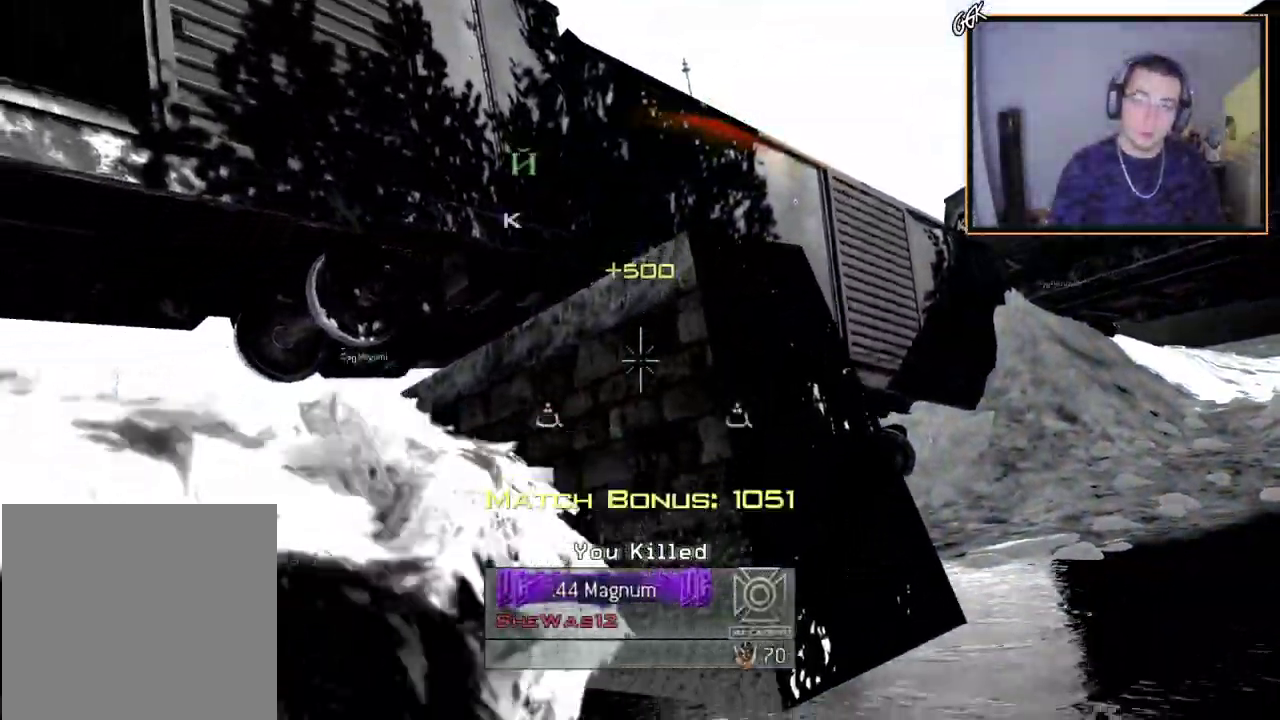
{"dt_ms": 301, "buttons": ["CIRCLE"], "left_stick": "center", "right_stick": "center", "events": []}
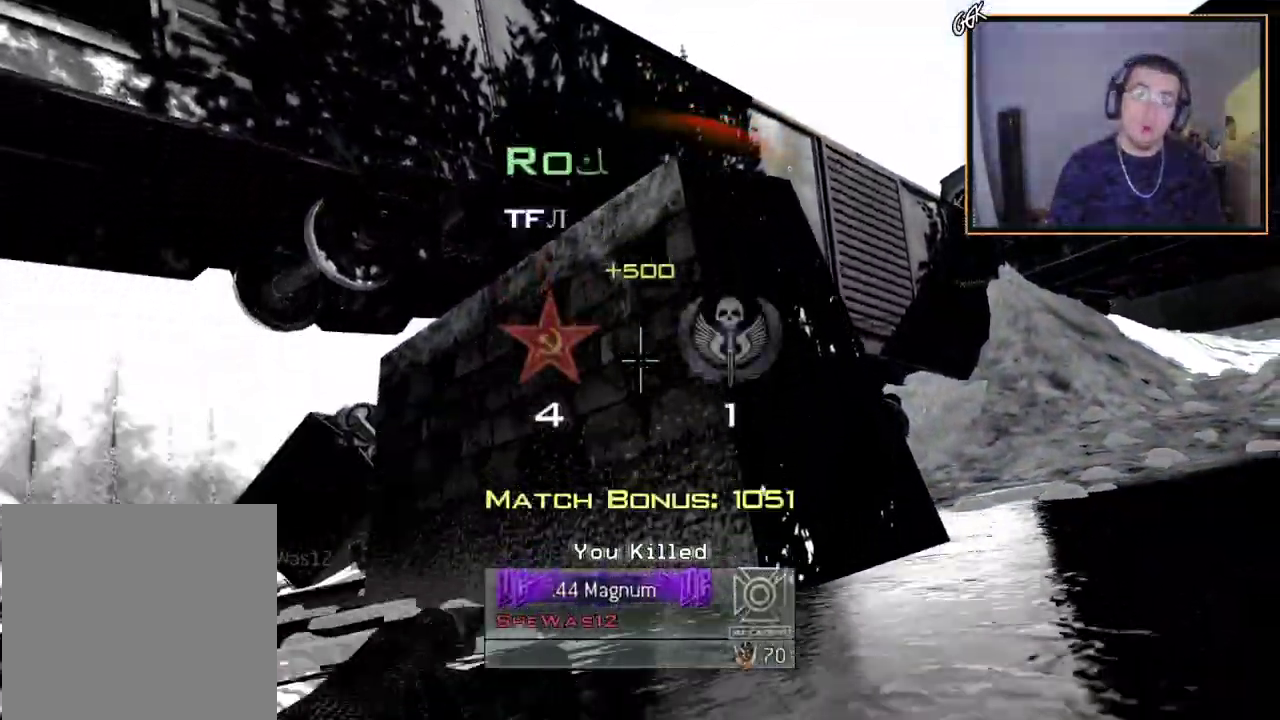
{"dt_ms": 300, "buttons": [], "left_stick": "center", "right_stick": "center", "events": [[166, "CIRCLE", "up"]]}